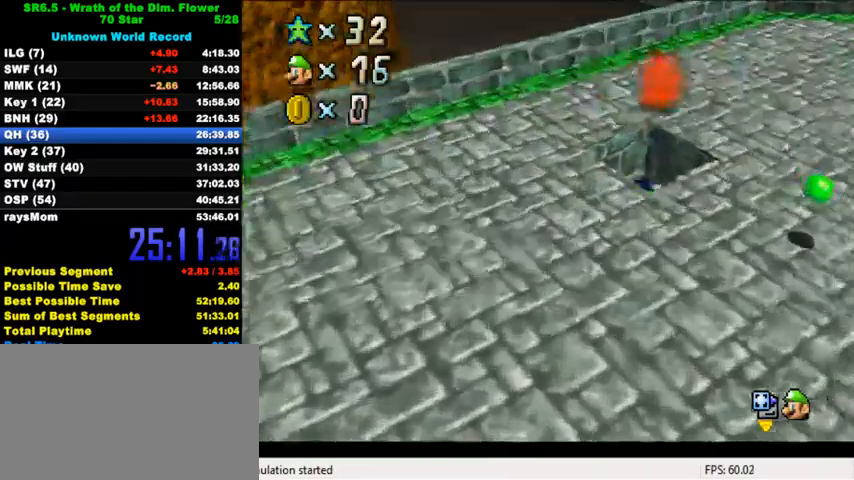
Gameplay with keyboard; each line is a JSON object with the keys held at the frame after it. "events" lists presses ("down") and releases ("up") of "a", "c", "ctrl", "d", "down", "left", "return", "right", "s", "shift", "up", "w", "x" and "y" between this image and that frame as [ms after this image, input, new state], when the widget could be followed in between. No other keys are recorded. Mouse input is not recorded.
{"keys": [], "events": [[67, "ctrl", "up"]]}
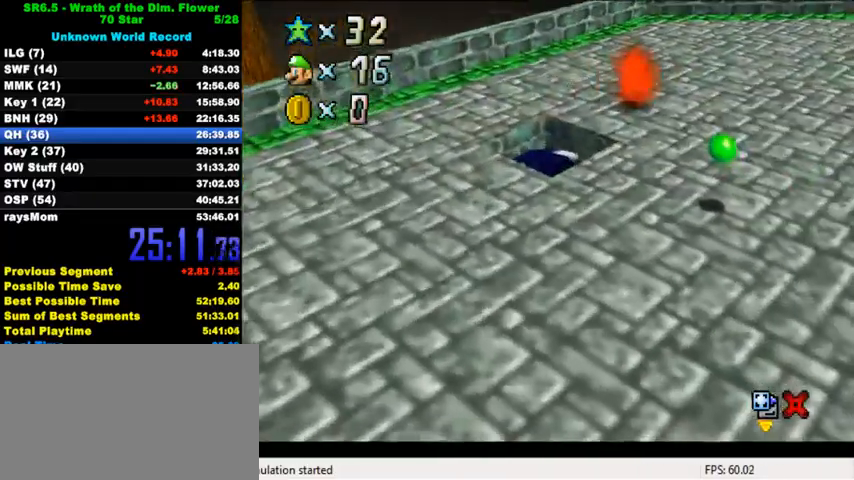
{"keys": [], "events": []}
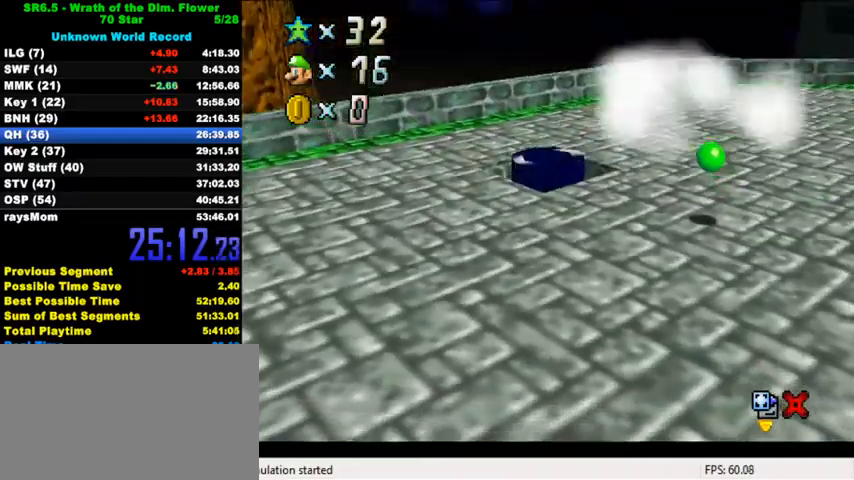
{"keys": [], "events": []}
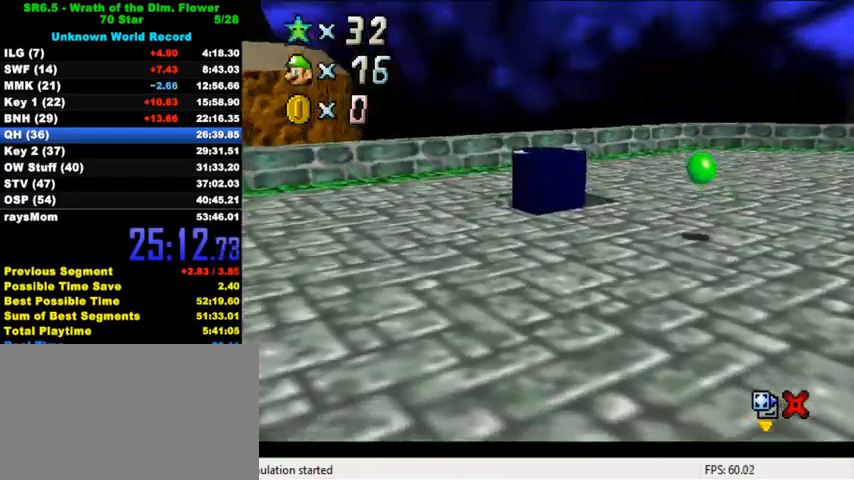
{"keys": [], "events": []}
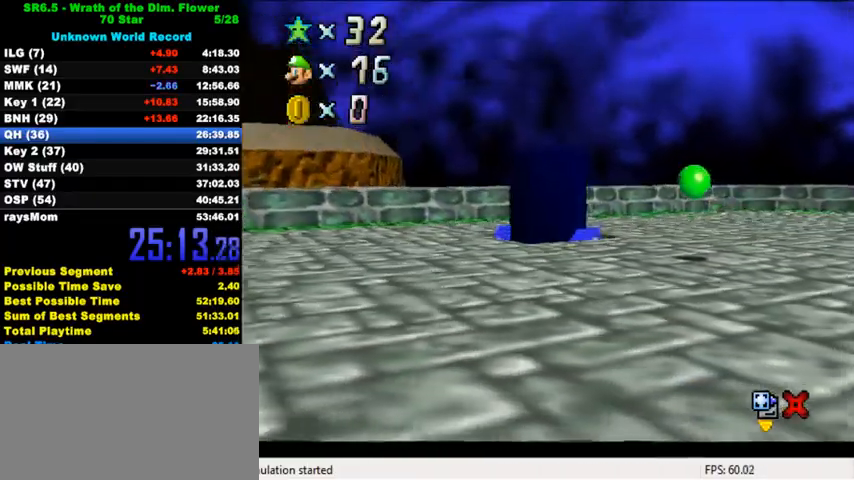
{"keys": [], "events": []}
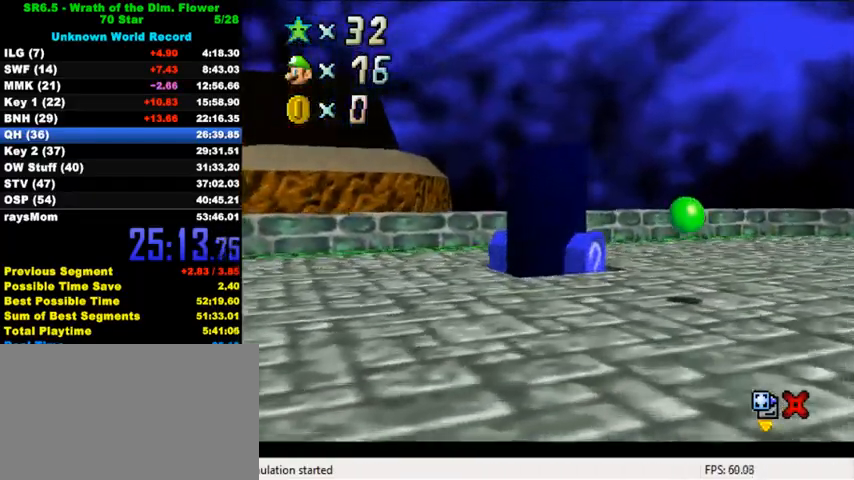
{"keys": [], "events": []}
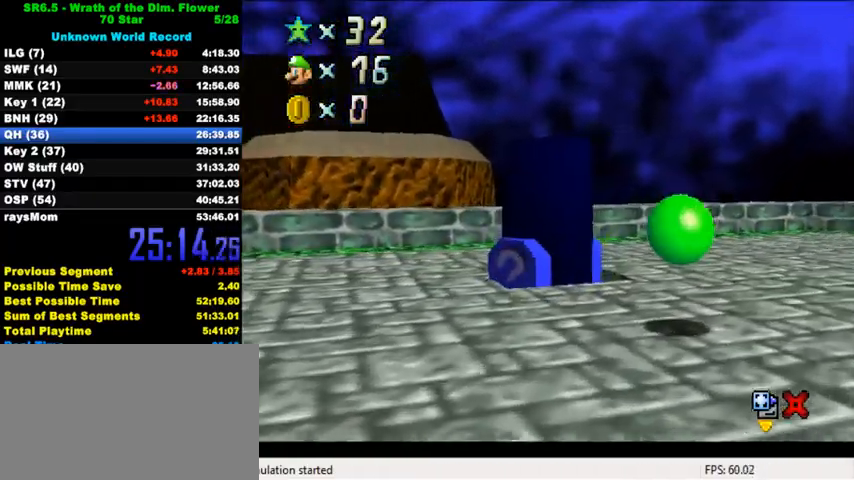
{"keys": ["left"], "events": [[500, "left", "down"]]}
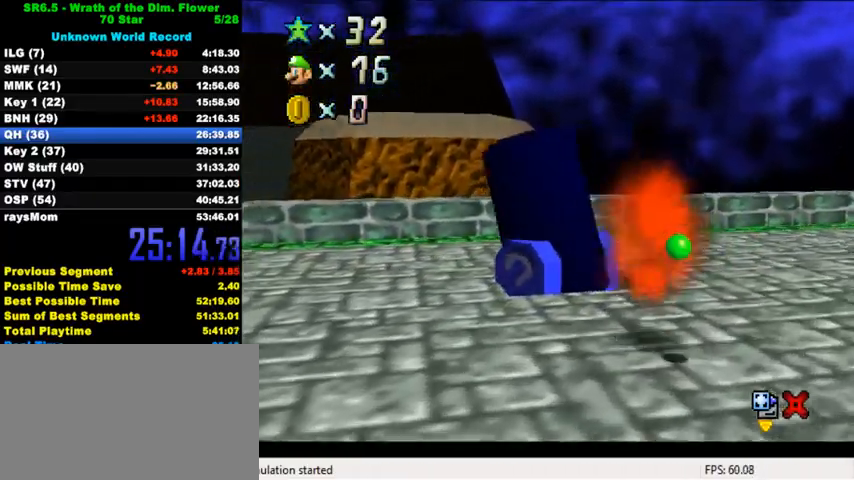
{"keys": ["left"], "events": []}
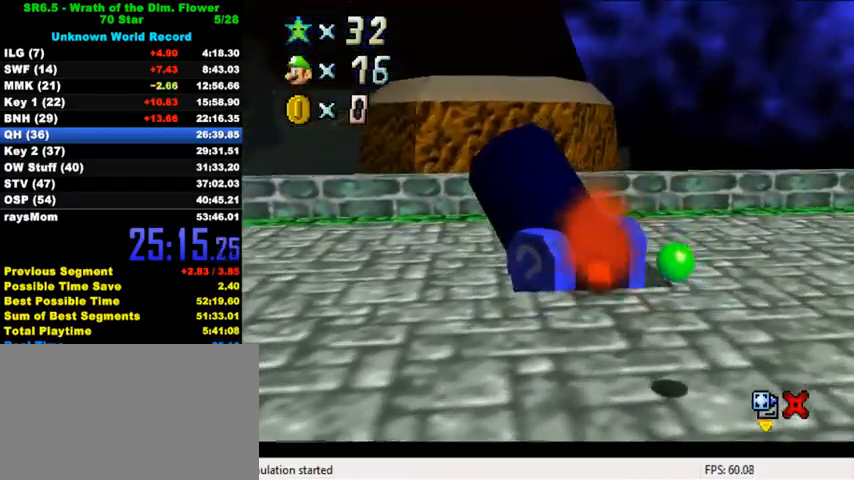
{"keys": ["left"], "events": []}
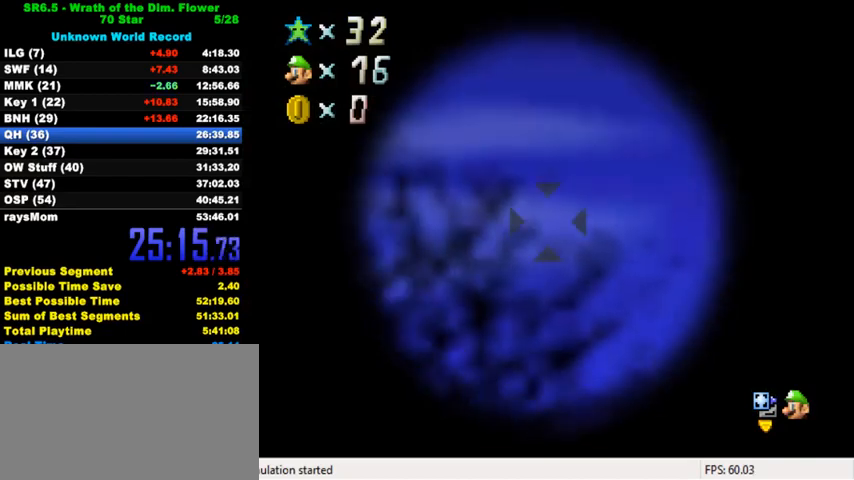
{"keys": ["left"], "events": []}
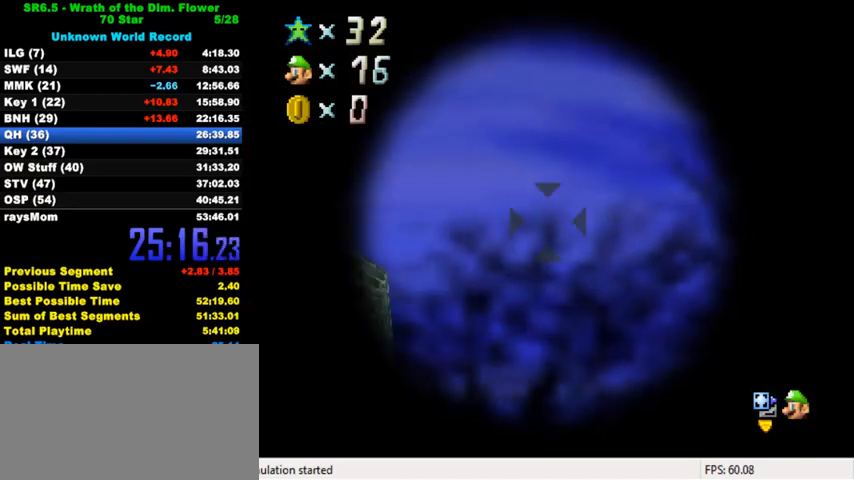
{"keys": ["left"], "events": []}
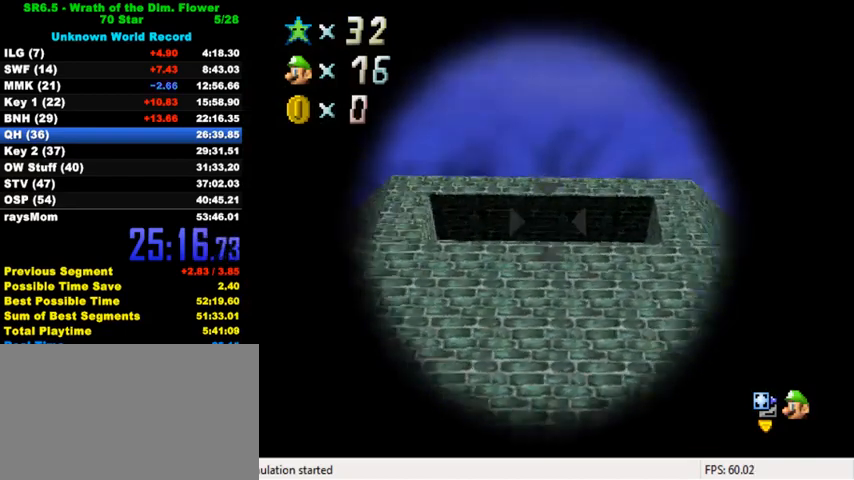
{"keys": [], "events": [[67, "left", "up"], [300, "right", "down"], [367, "right", "up"]]}
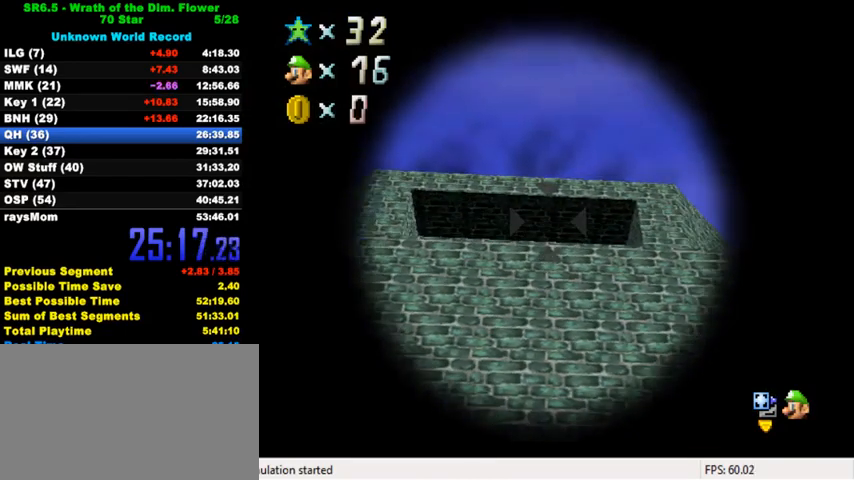
{"keys": [], "events": [[133, "left", "down"], [200, "left", "up"]]}
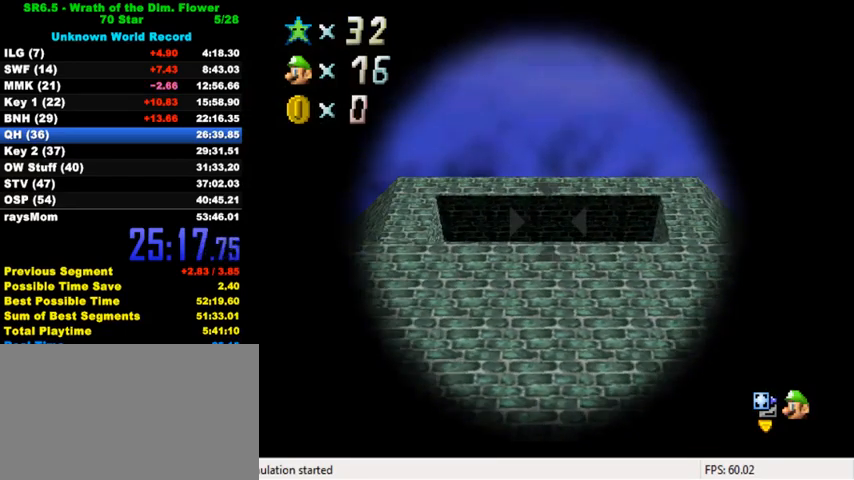
{"keys": [], "events": [[233, "down", "down"], [300, "down", "up"]]}
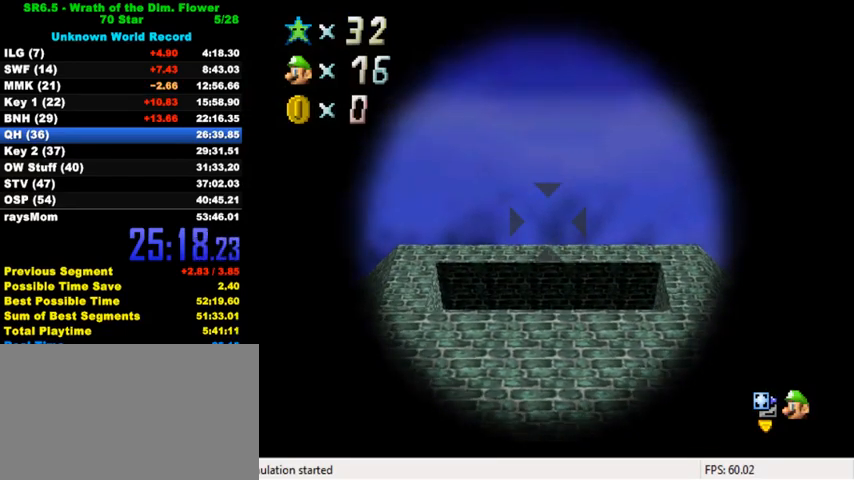
{"keys": [], "events": [[400, "down", "down"], [433, "down", "up"]]}
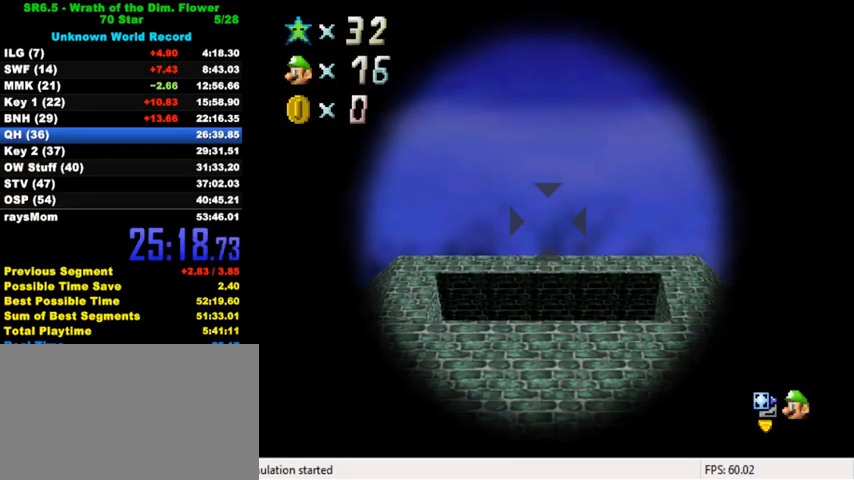
{"keys": ["shift"], "events": [[400, "shift", "down"]]}
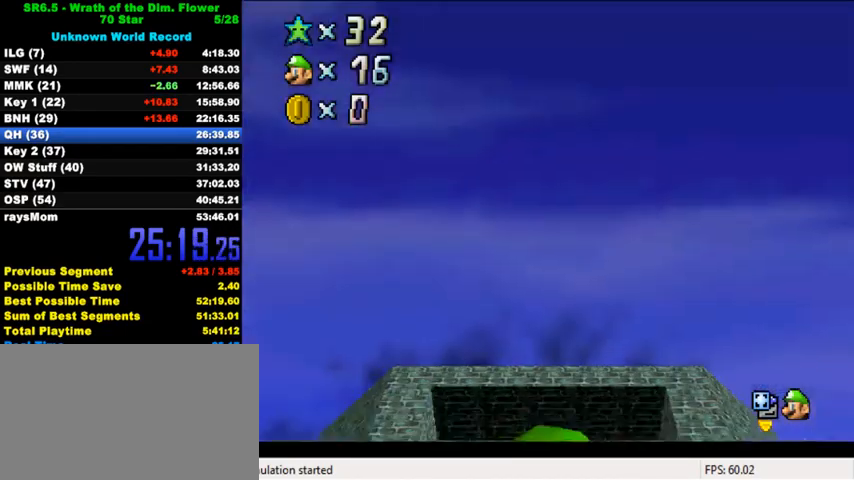
{"keys": ["right"], "events": [[67, "shift", "up"], [200, "right", "down"]]}
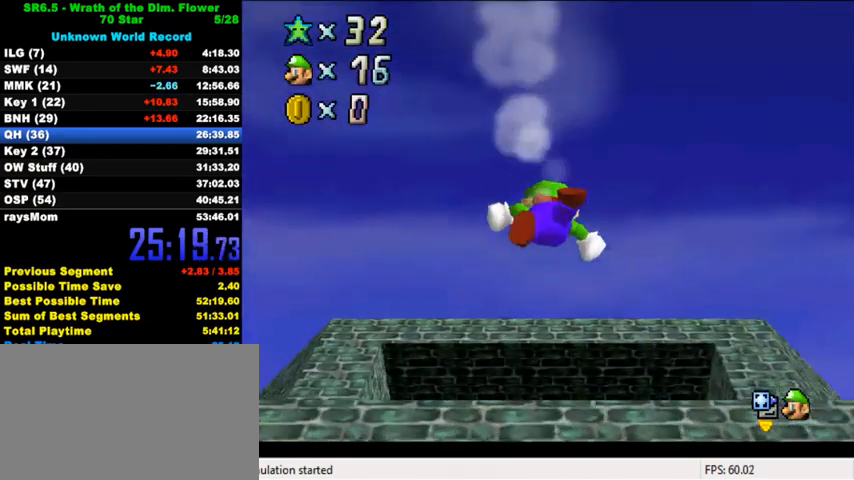
{"keys": ["right"], "events": []}
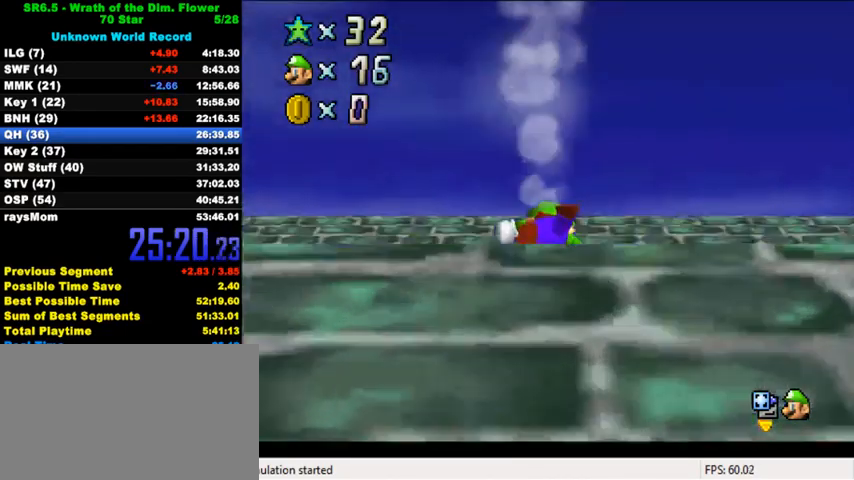
{"keys": [], "events": [[67, "right", "up"]]}
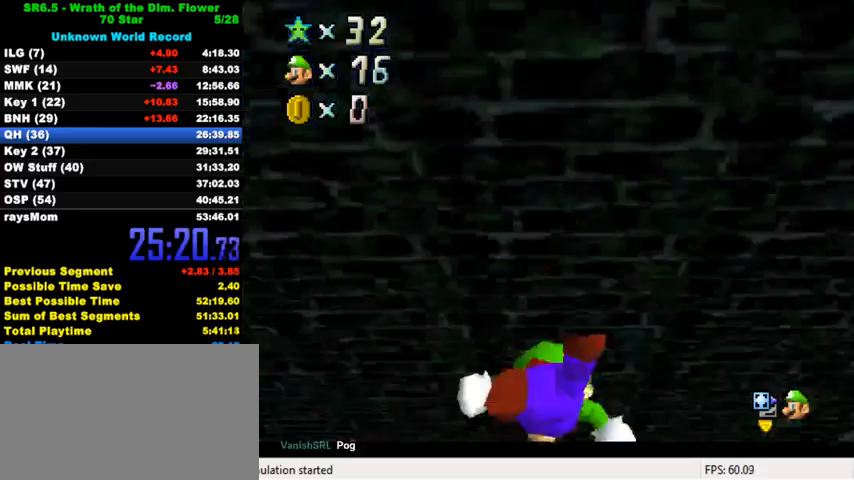
{"keys": [], "events": []}
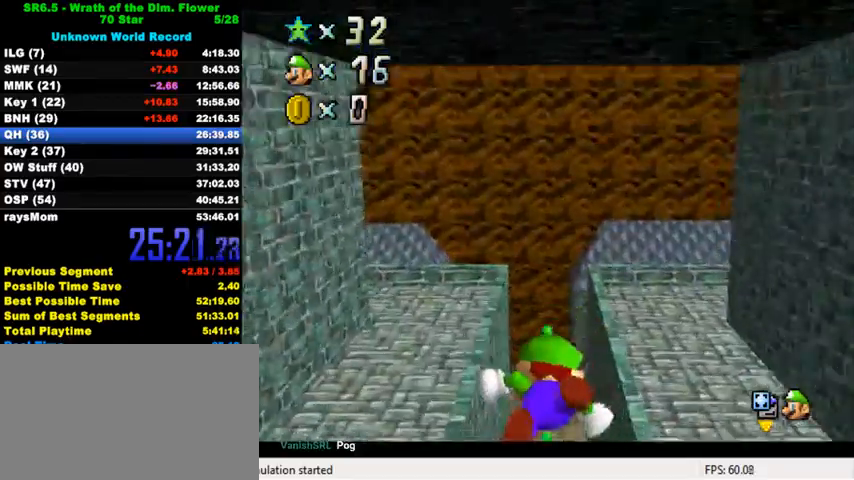
{"keys": ["right", "up"], "events": [[200, "right", "down"], [233, "up", "down"]]}
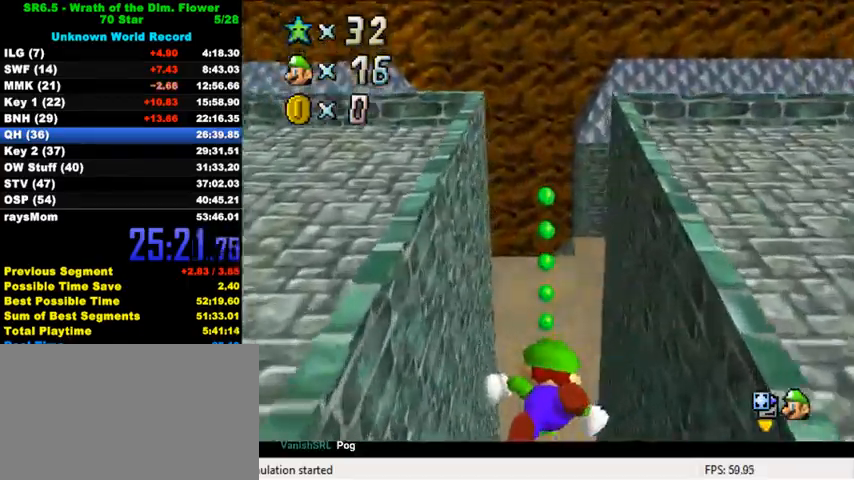
{"keys": [], "events": [[133, "right", "up"], [167, "up", "up"]]}
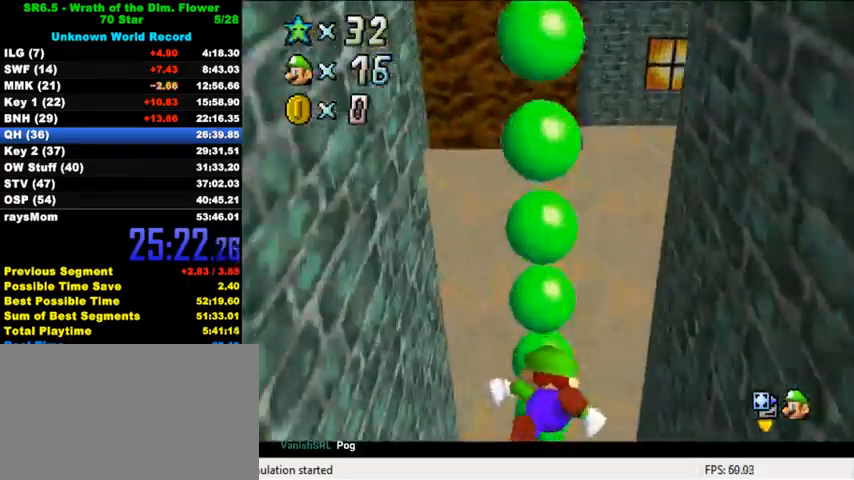
{"keys": [], "events": []}
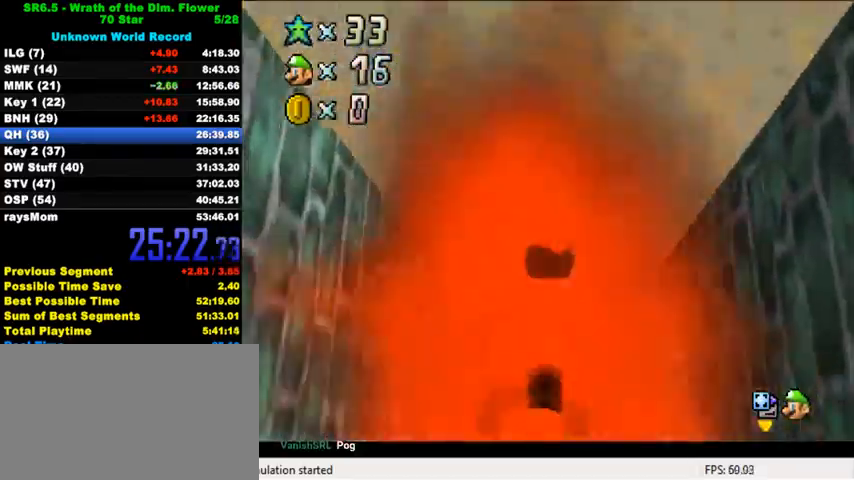
{"keys": [], "events": []}
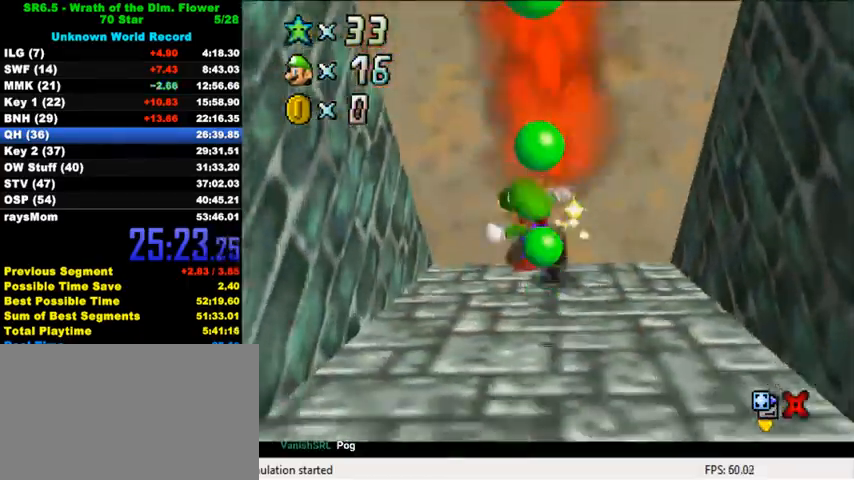
{"keys": [], "events": []}
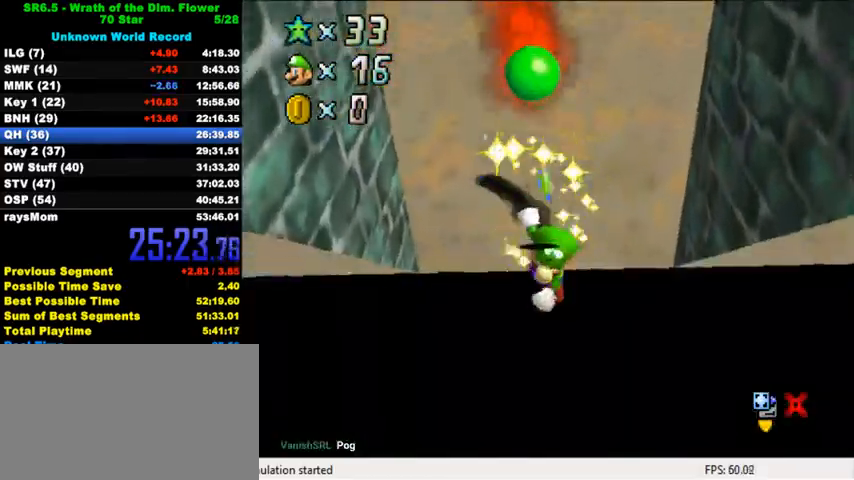
{"keys": [], "events": []}
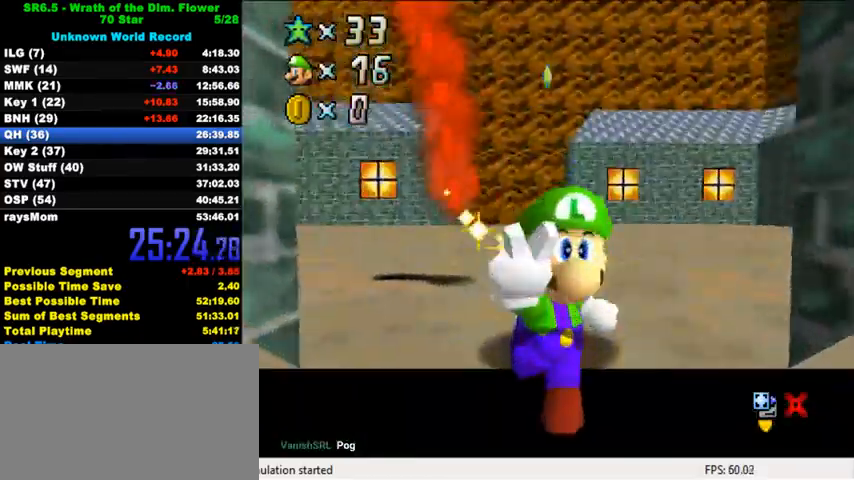
{"keys": [], "events": []}
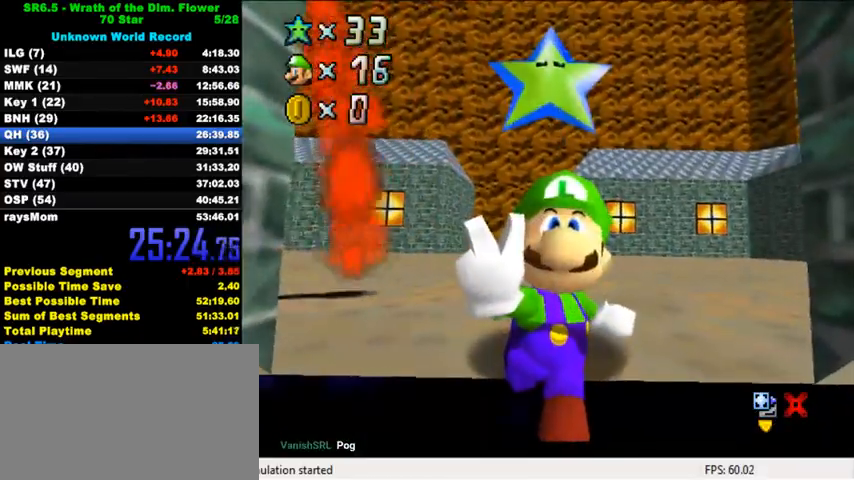
{"keys": [], "events": []}
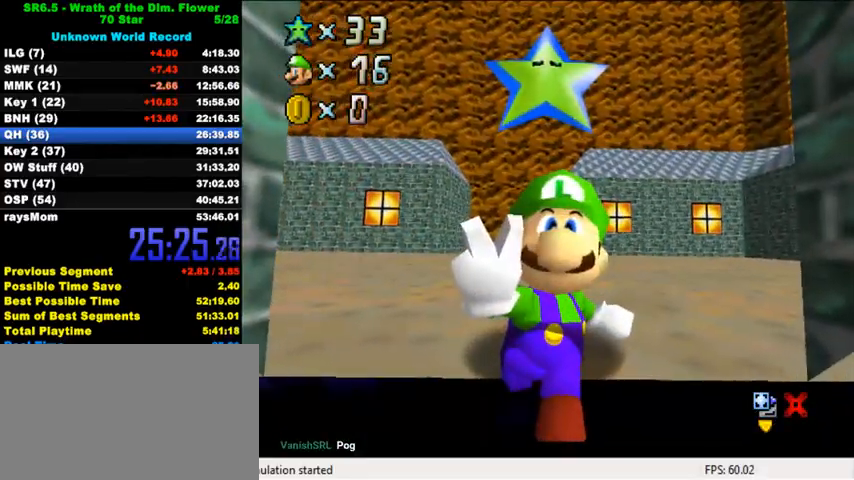
{"keys": [], "events": []}
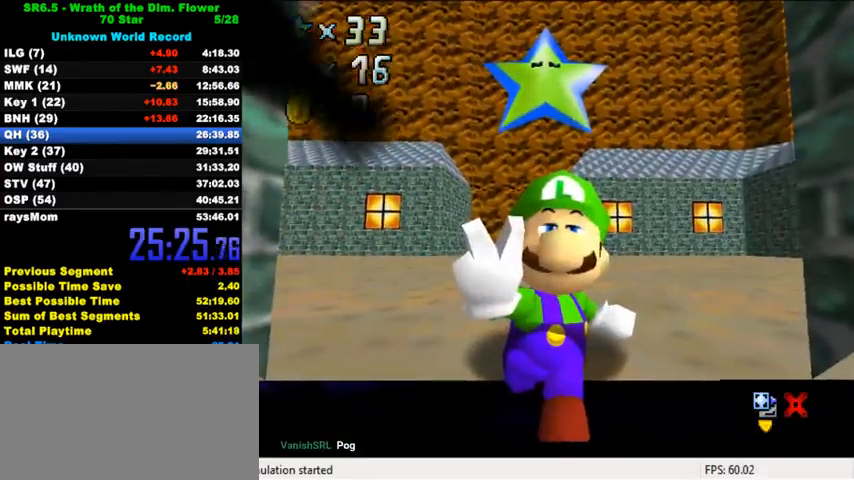
{"keys": [], "events": []}
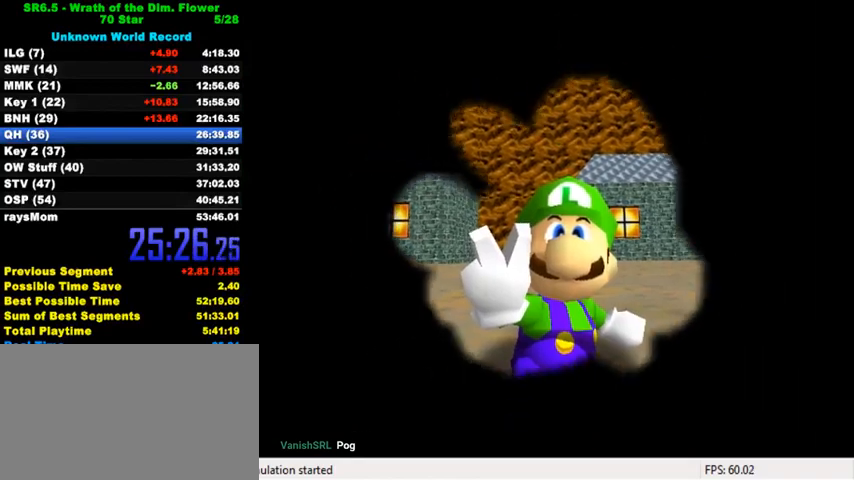
{"keys": [], "events": []}